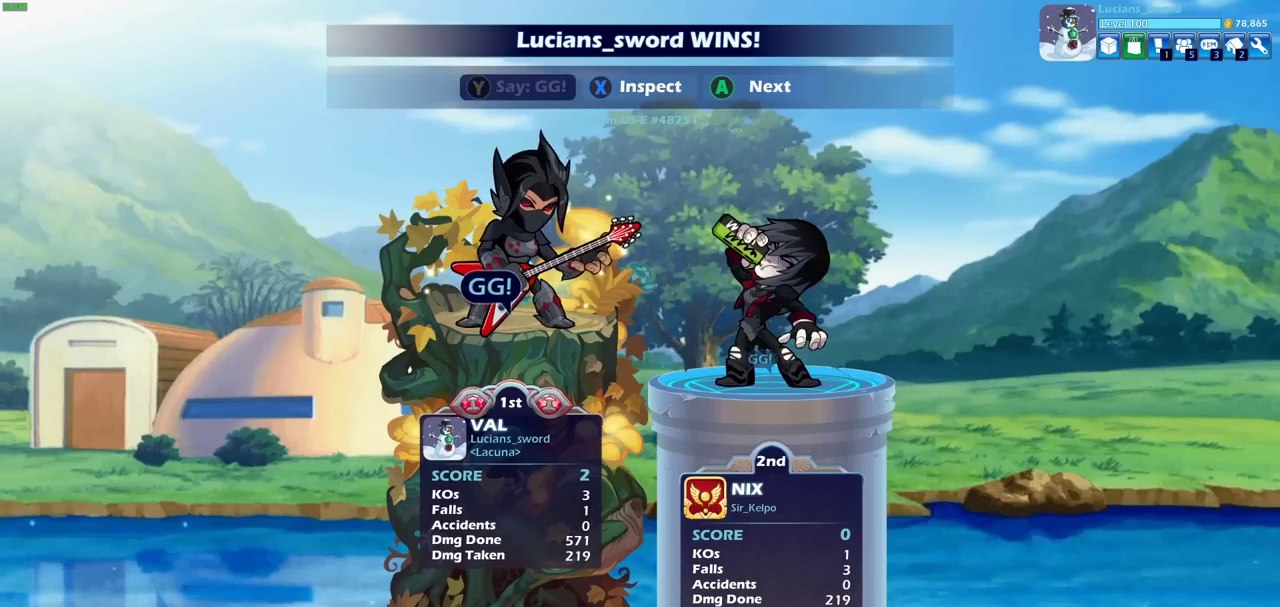
Gameplay with a controller (PlayStation layout); each line is a JSON object with the inputs held at the frame after it (dt_ms = milliseconds from this image to that frame). "events" lists button and stick changes between this image and that frame as [ms after this image, input, new state], when the widget could be followed in between. Not read: L3 R1 R3 left_stick right_stick.
{"dt_ms": 600, "buttons": ["TRIANGLE"], "events": [[50, "TRIANGLE", "down"], [133, "TRIANGLE", "up"], [217, "TRIANGLE", "down"], [317, "TRIANGLE", "up"], [400, "TRIANGLE", "down"], [500, "TRIANGLE", "up"], [567, "TRIANGLE", "down"]]}
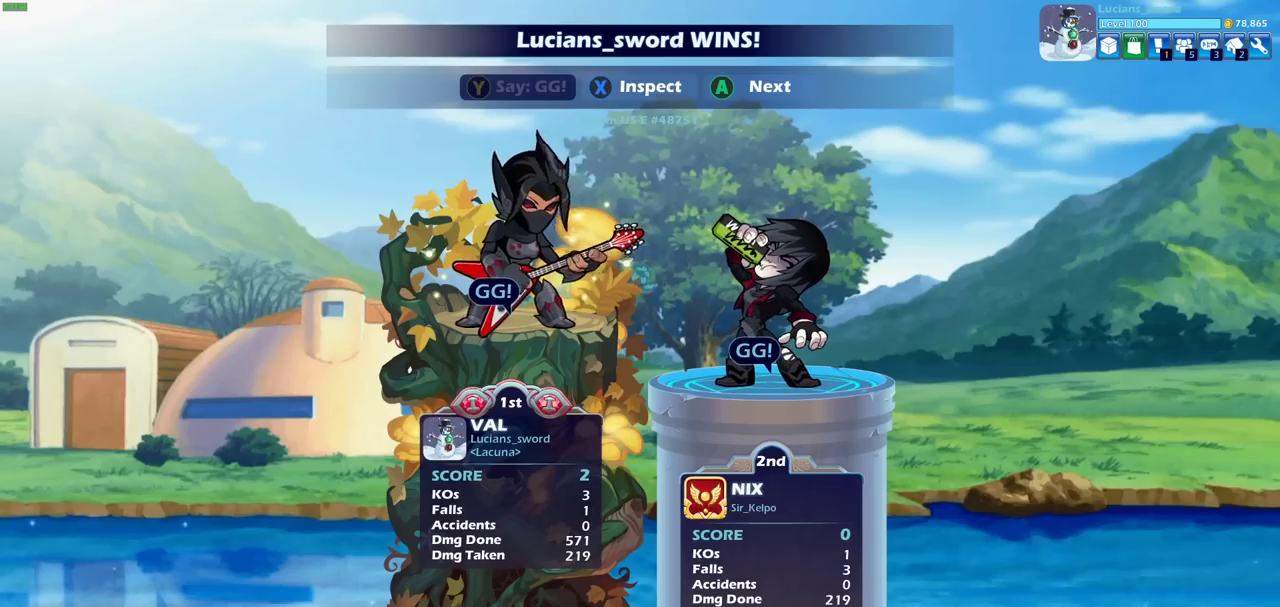
{"dt_ms": 400, "buttons": [], "events": [[100, "TRIANGLE", "up"], [183, "TRIANGLE", "down"], [300, "TRIANGLE", "up"]]}
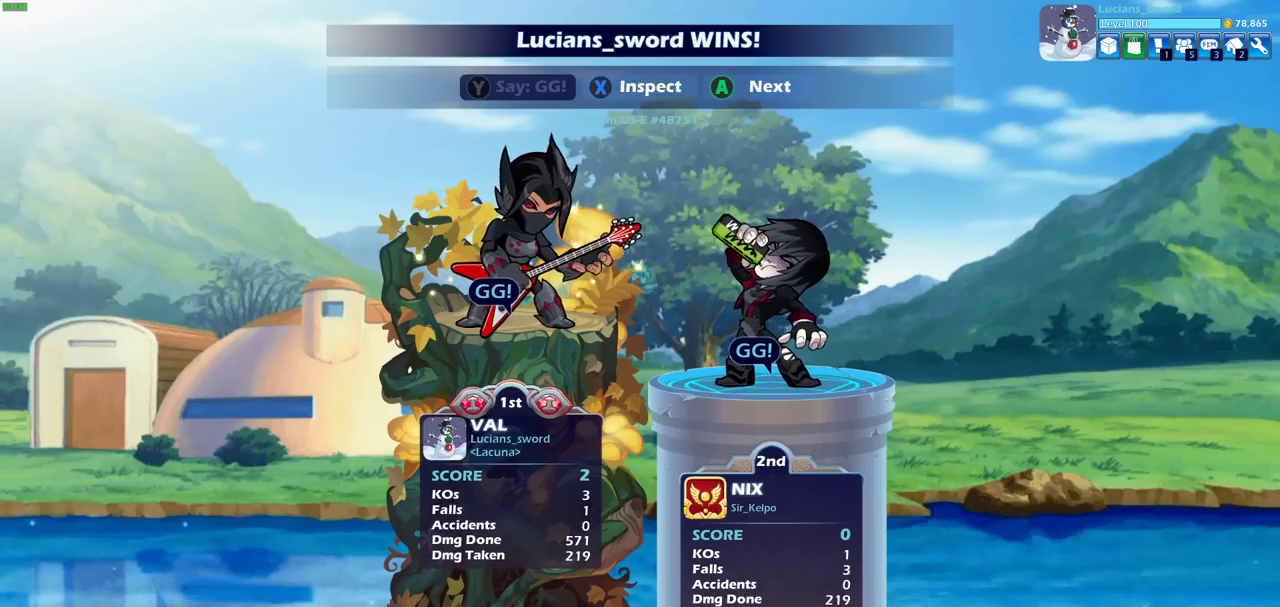
{"dt_ms": 500, "buttons": ["CROSS"], "events": [[33, "CROSS", "down"], [150, "CROSS", "up"], [467, "CROSS", "down"]]}
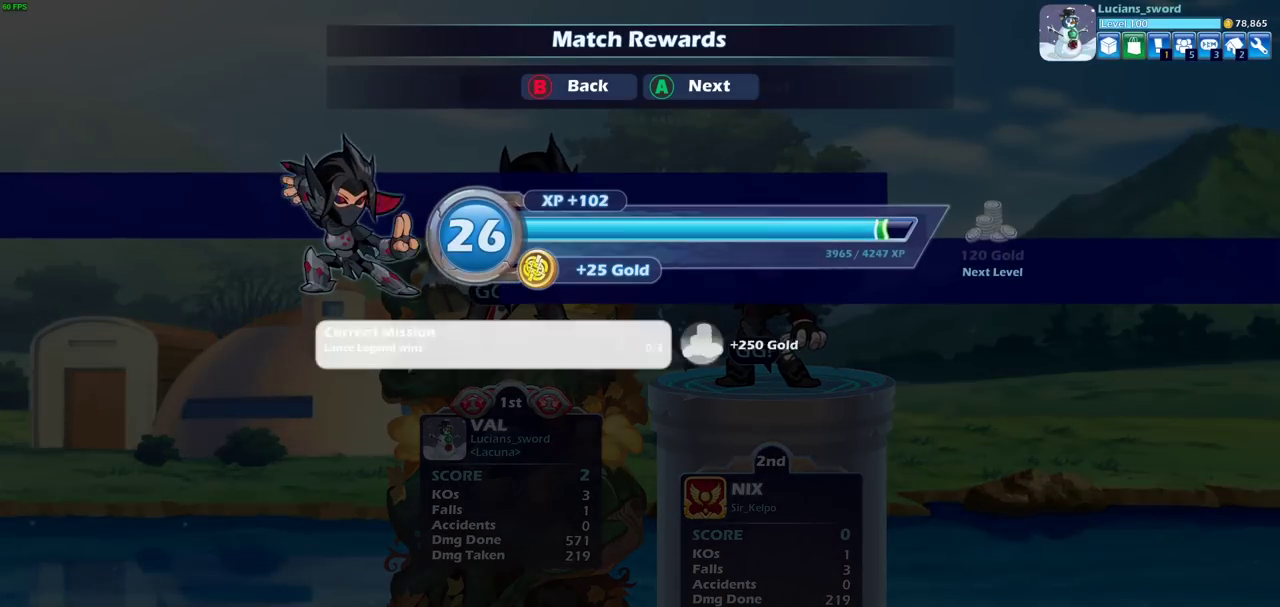
{"dt_ms": 500, "buttons": [], "events": [[83, "CROSS", "up"]]}
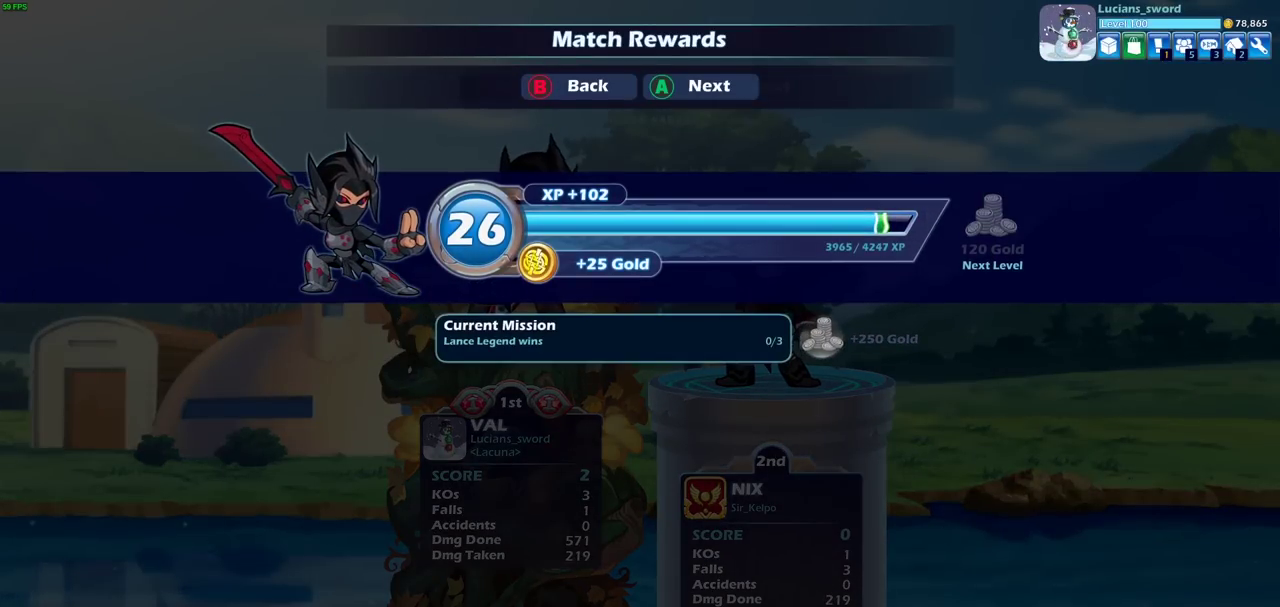
{"dt_ms": 300, "buttons": ["CROSS"], "events": [[267, "CROSS", "down"]]}
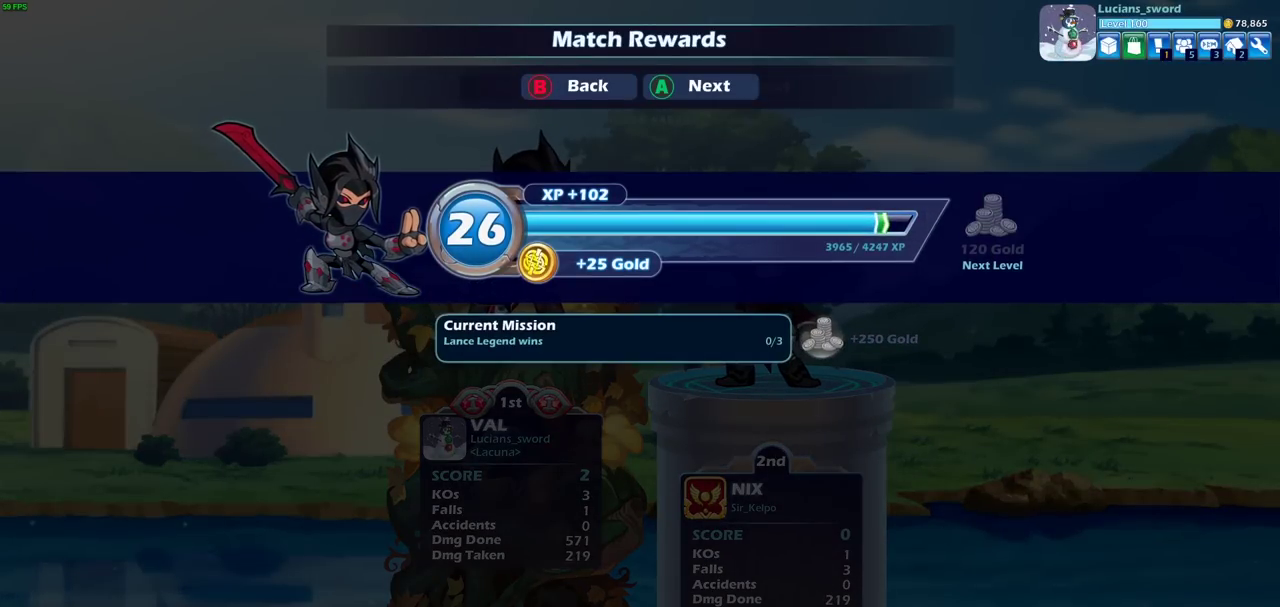
{"dt_ms": 700, "buttons": [], "events": [[67, "CROSS", "up"]]}